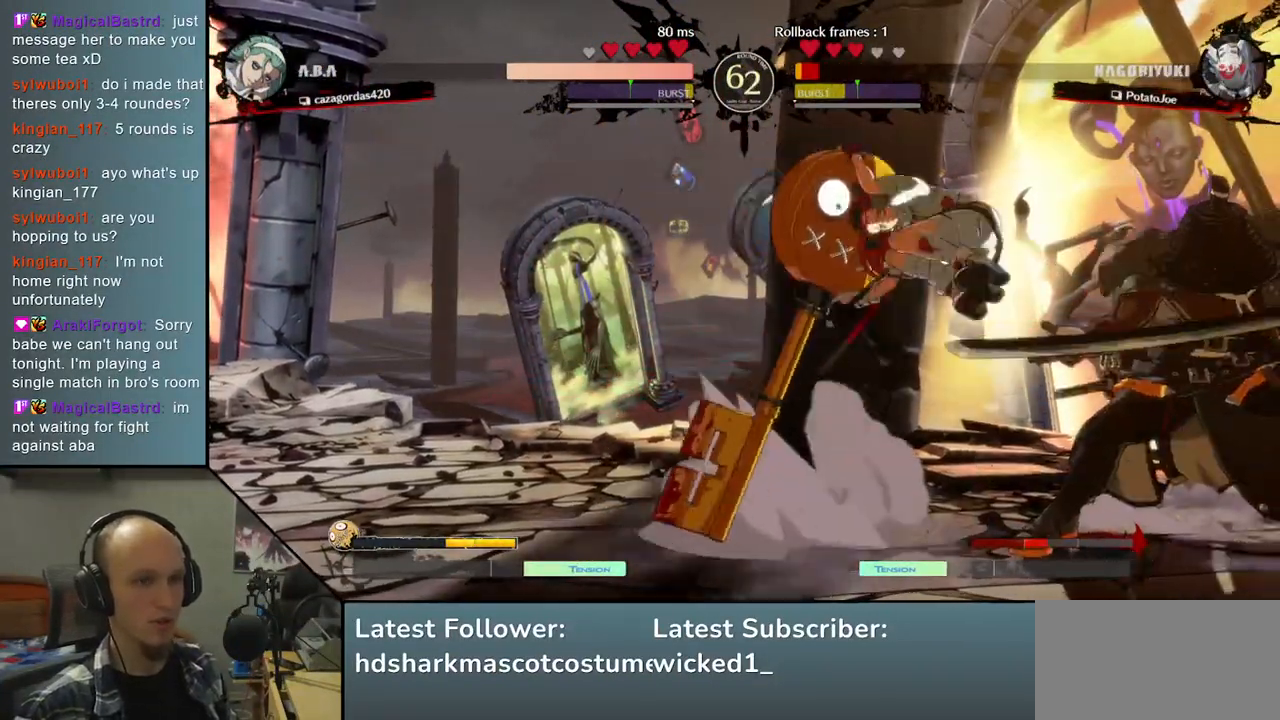
Gameplay with a controller (arcade stick); each line is a JSON object with the inputs held at the frame after it. "events" lists button and stick changes between this image and that frame as [ms after this image, input, new state], when the widget could be followed in between. Not read: L3 R3.
{"buttons": [], "left_stick": "down-right", "right_stick": "down-right", "events": []}
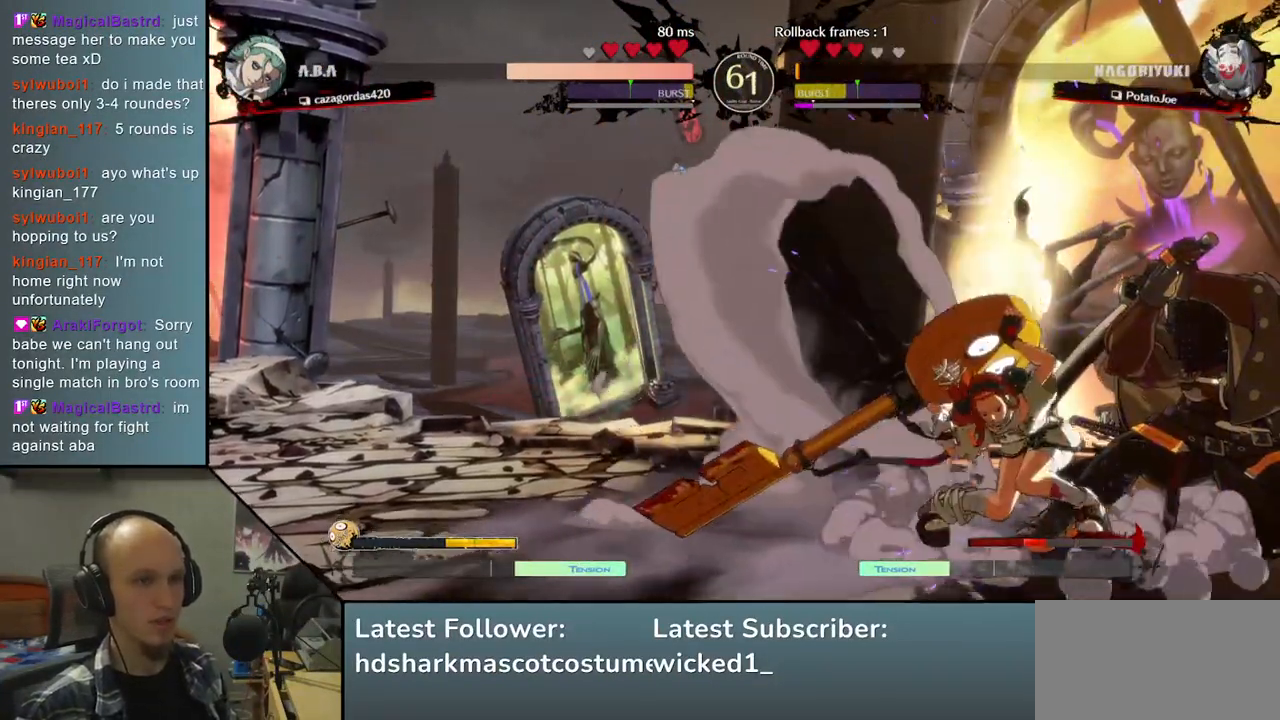
{"buttons": ["TRIANGLE"], "left_stick": "center", "right_stick": "center", "events": [[83, "L2", "down"], [150, "L2", "up"], [250, "L2", "down"], [333, "L2", "up"], [483, "TRIANGLE", "down"], [500, "left_stick", "center"], [500, "right_stick", "center"]]}
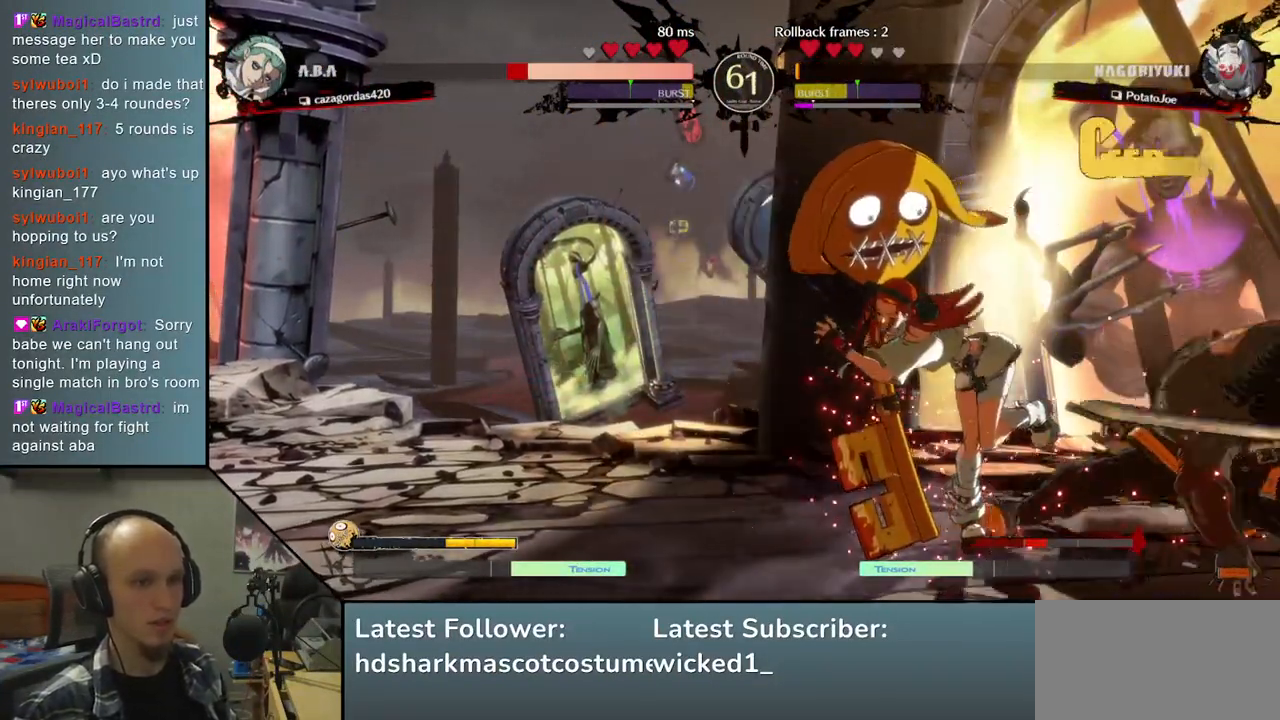
{"buttons": [], "left_stick": "center", "right_stick": "center", "events": [[83, "TRIANGLE", "up"], [200, "TRIANGLE", "down"], [300, "TRIANGLE", "up"], [383, "TRIANGLE", "down"], [500, "TRIANGLE", "up"]]}
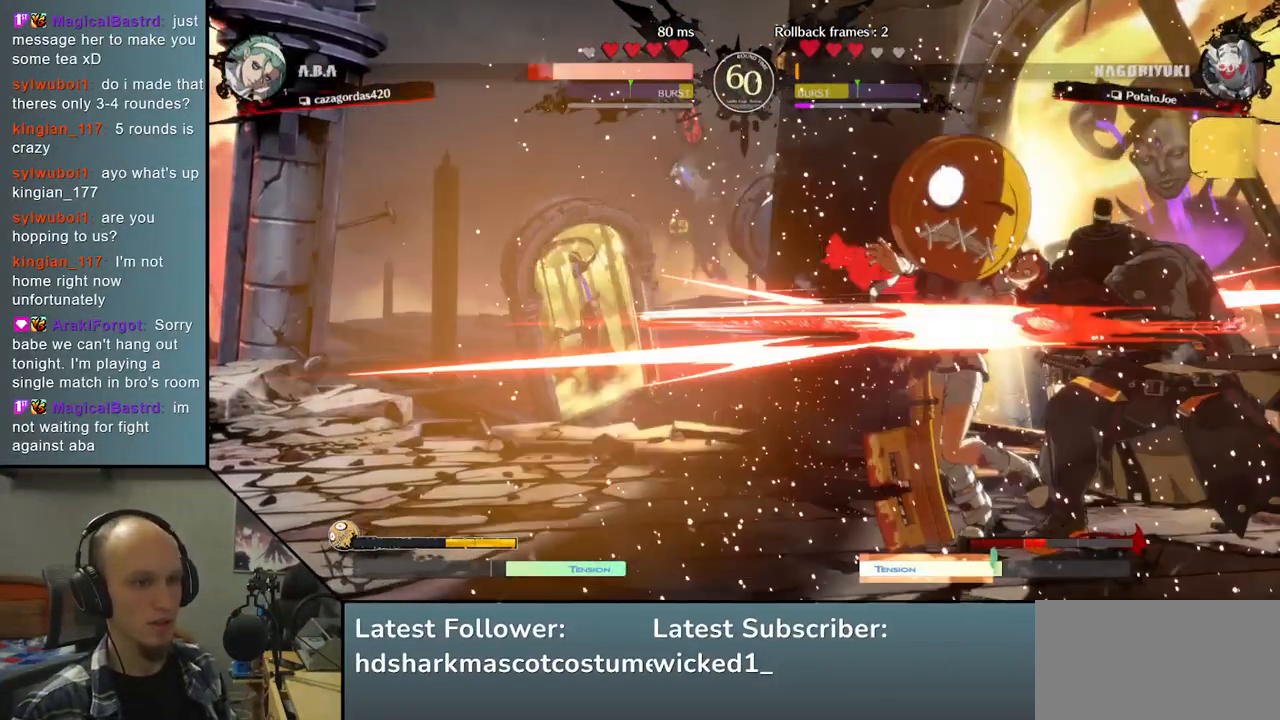
{"buttons": [], "left_stick": "center", "right_stick": "center", "events": [[117, "TRIANGLE", "down"], [217, "TRIANGLE", "up"], [250, "left_stick", "down-right"], [250, "right_stick", "down-right"], [333, "TRIANGLE", "down"], [383, "left_stick", "center"], [383, "right_stick", "center"], [433, "TRIANGLE", "up"]]}
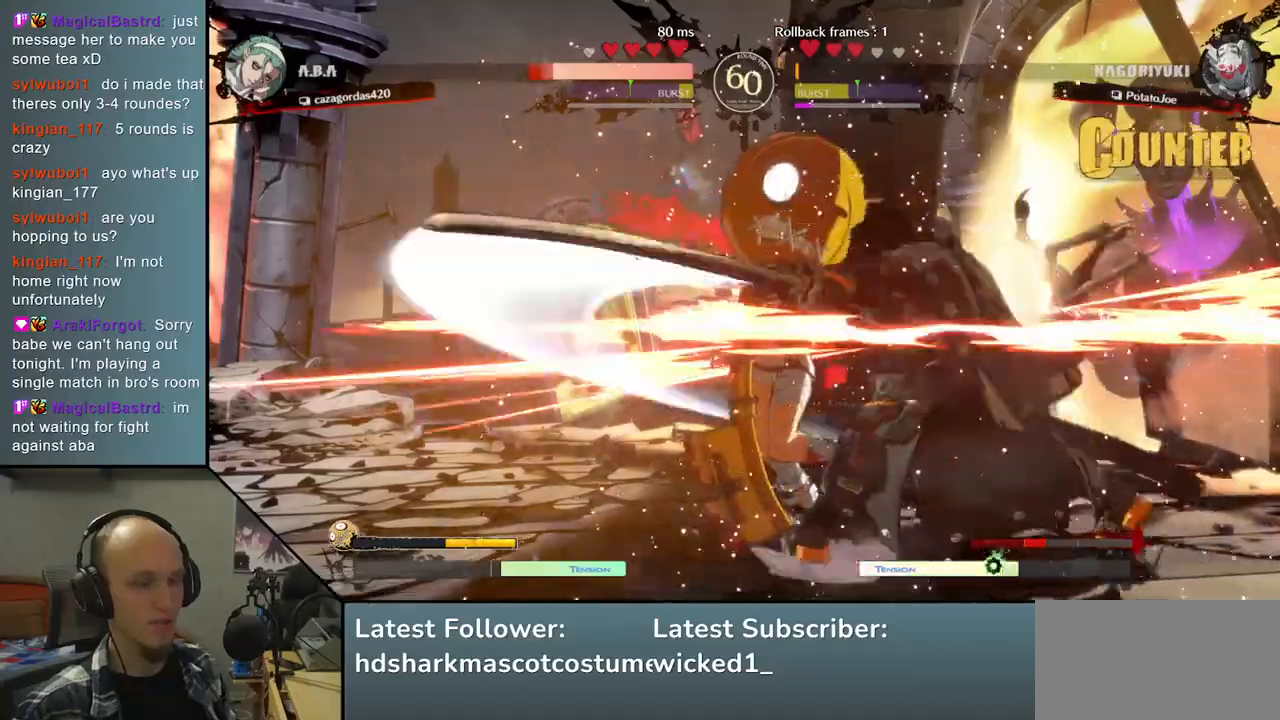
{"buttons": ["SQUARE", "R2"], "left_stick": "left", "right_stick": "left", "events": [[33, "TRIANGLE", "down"], [150, "TRIANGLE", "up"], [300, "left_stick", "left"], [300, "right_stick", "left"], [483, "R2", "down"], [500, "SQUARE", "down"]]}
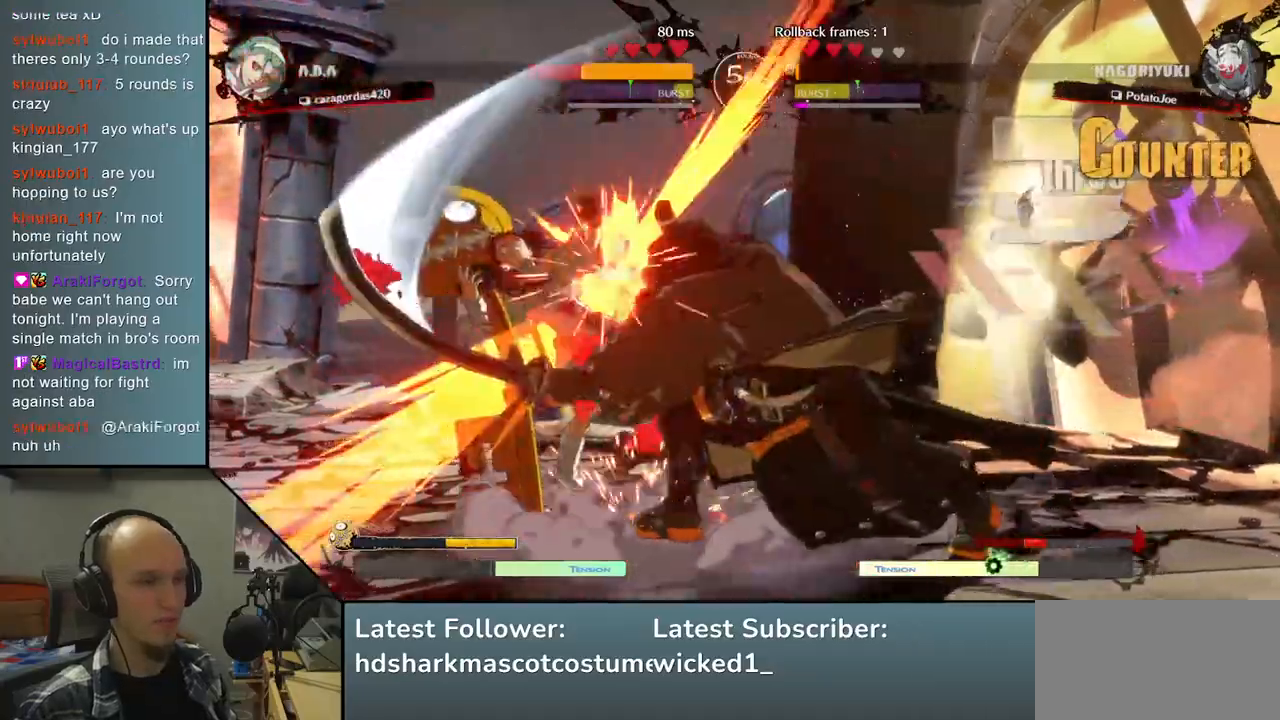
{"buttons": [], "left_stick": "left", "right_stick": "left", "events": [[17, "R1", "down"], [17, "TRIANGLE", "down"], [217, "R1", "up"], [217, "R2", "up"], [217, "TRIANGLE", "up"], [233, "SQUARE", "up"]]}
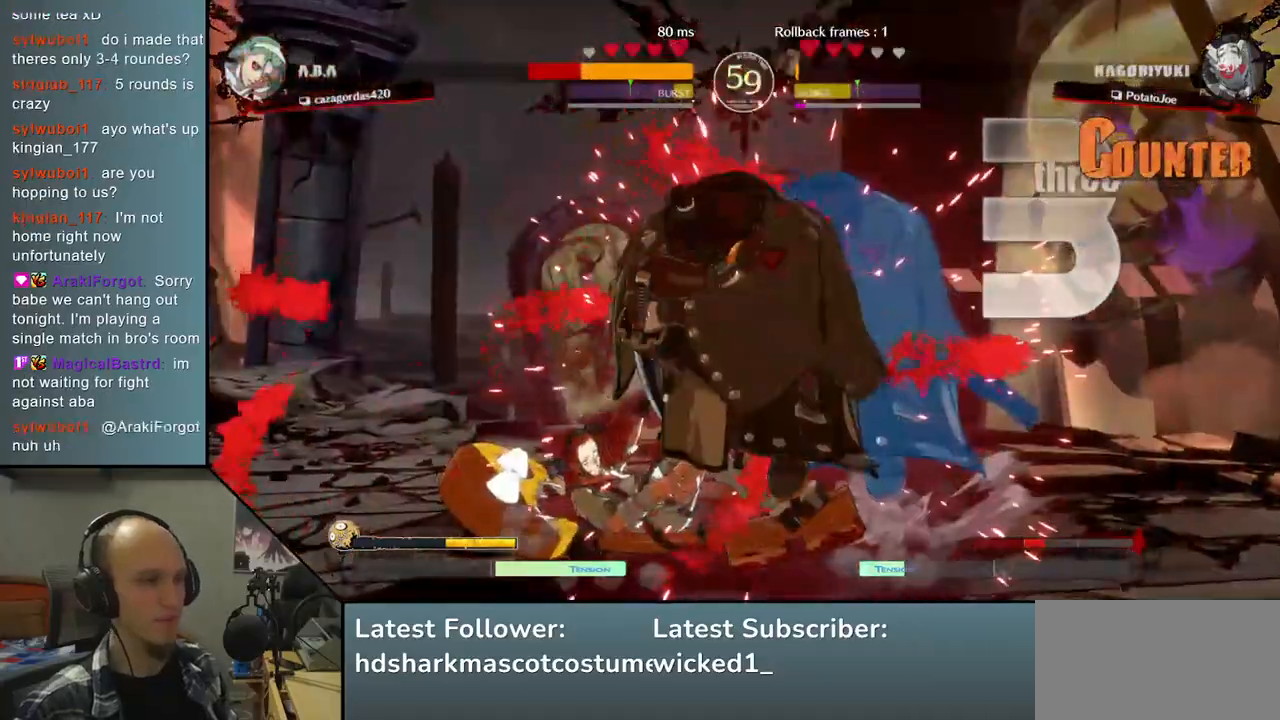
{"buttons": [], "left_stick": "left", "right_stick": "left", "events": []}
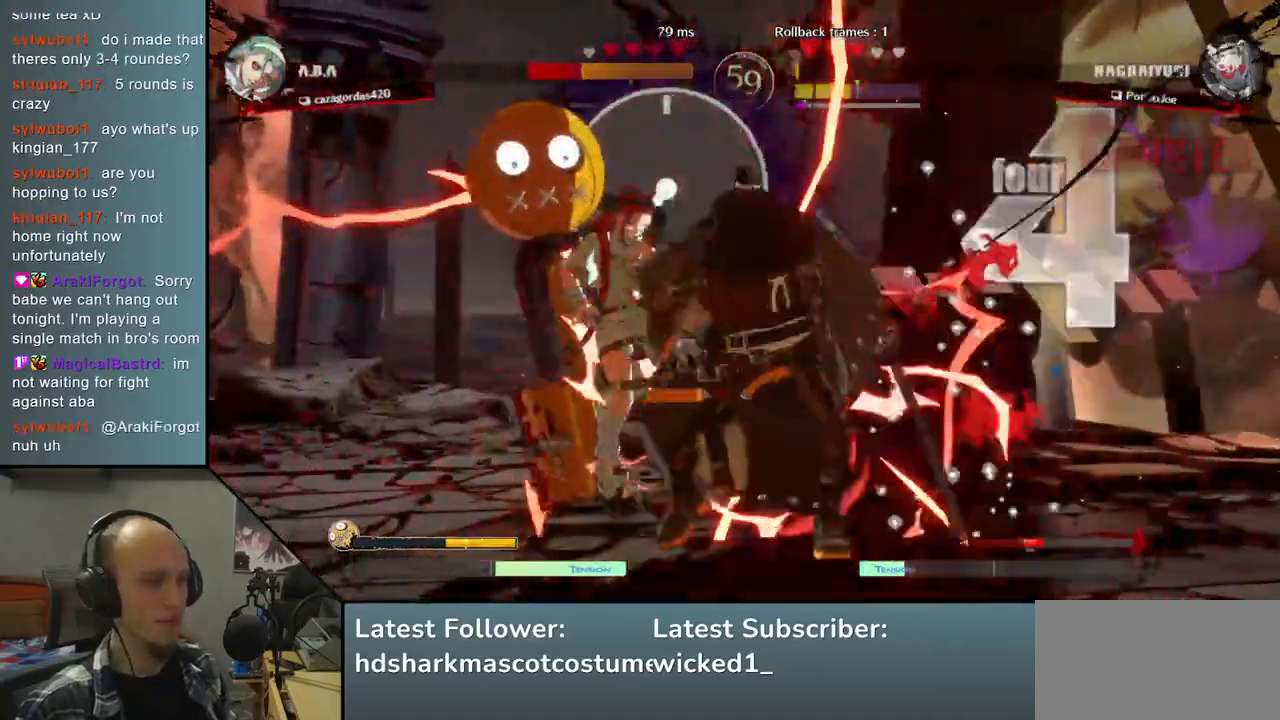
{"buttons": [], "left_stick": "left", "right_stick": "left", "events": []}
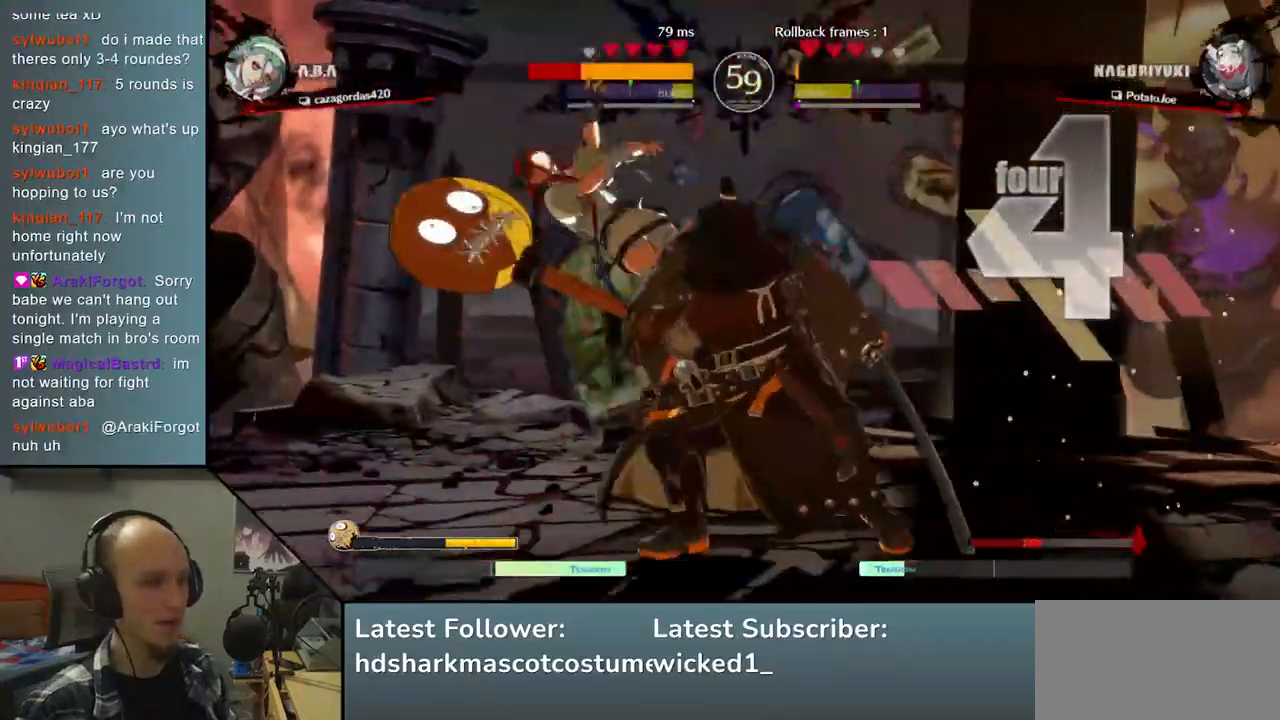
{"buttons": ["TRIANGLE"], "left_stick": "center", "right_stick": "center", "events": [[67, "TRIANGLE", "down"], [150, "TRIANGLE", "up"], [150, "left_stick", "center"], [150, "right_stick", "center"], [283, "TRIANGLE", "down"], [367, "TRIANGLE", "up"], [500, "TRIANGLE", "down"]]}
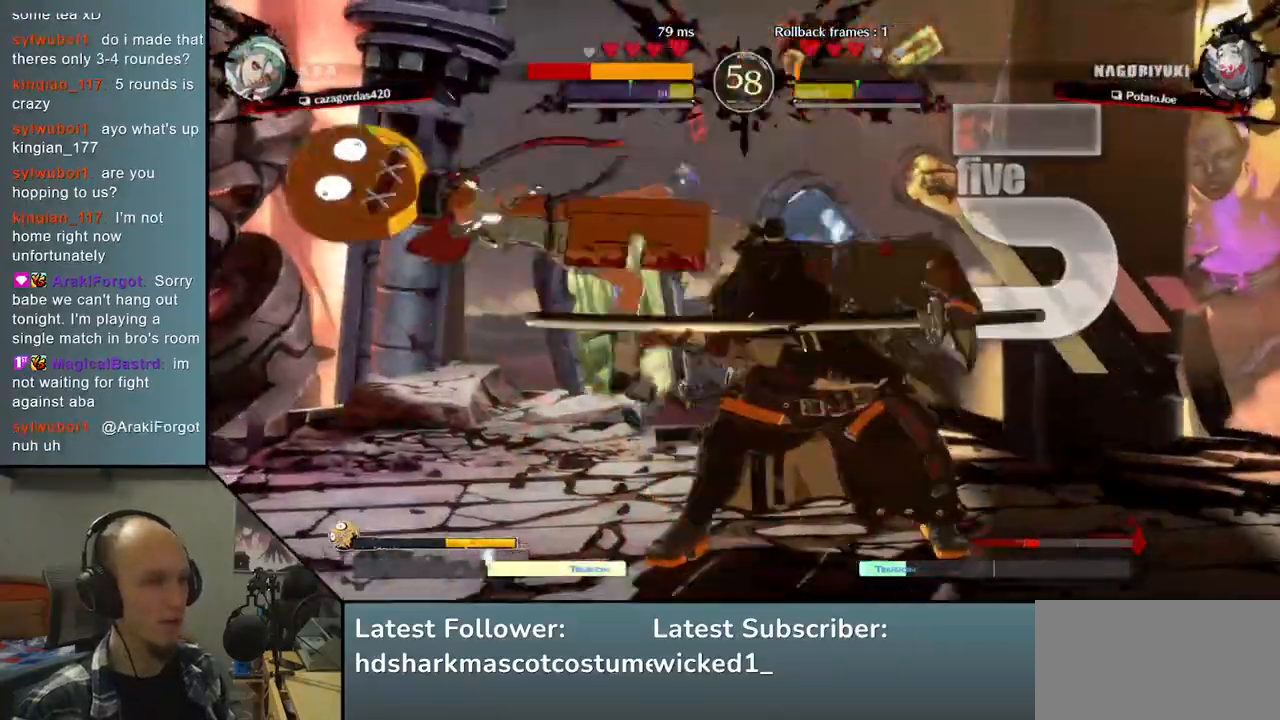
{"buttons": ["TRIANGLE"], "left_stick": "center", "right_stick": "center", "events": [[100, "TRIANGLE", "up"], [217, "TRIANGLE", "down"], [317, "TRIANGLE", "up"], [450, "TRIANGLE", "down"]]}
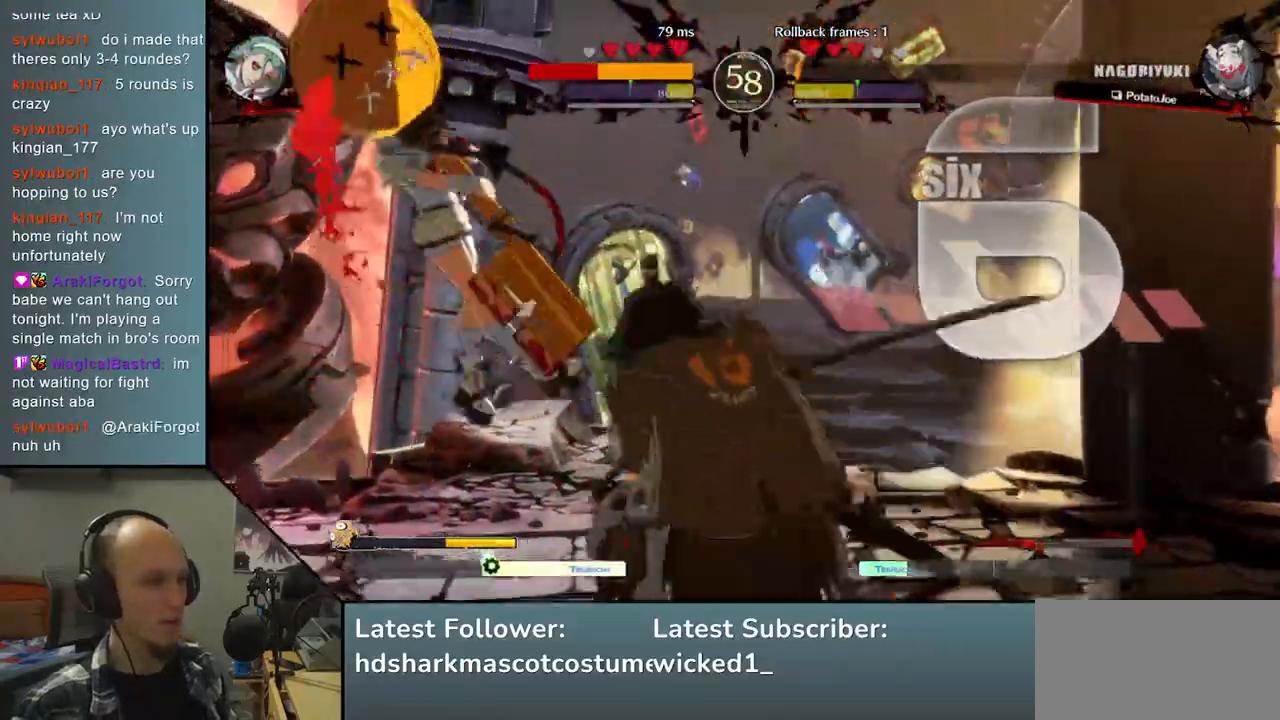
{"buttons": [], "left_stick": "center", "right_stick": "center", "events": [[33, "TRIANGLE", "up"], [183, "TRIANGLE", "down"], [283, "TRIANGLE", "up"], [400, "TRIANGLE", "down"], [483, "TRIANGLE", "up"]]}
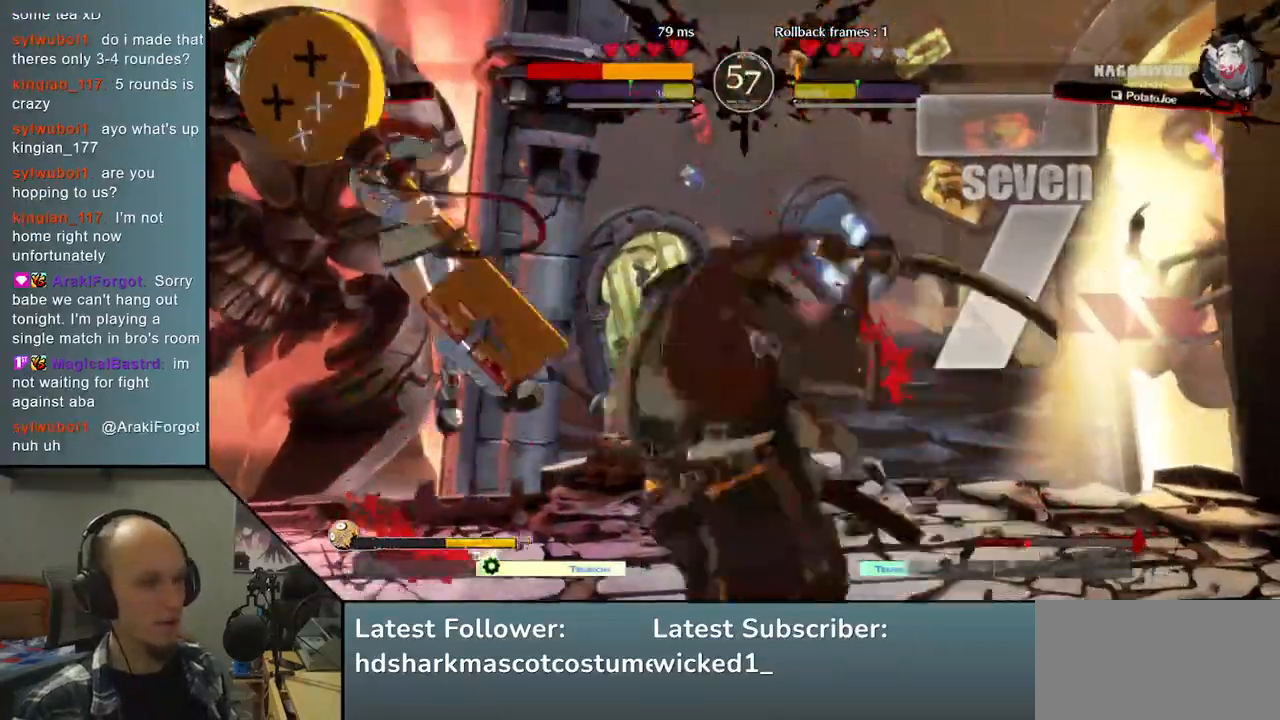
{"buttons": [], "left_stick": "center", "right_stick": "center", "events": [[117, "TRIANGLE", "down"], [217, "TRIANGLE", "up"]]}
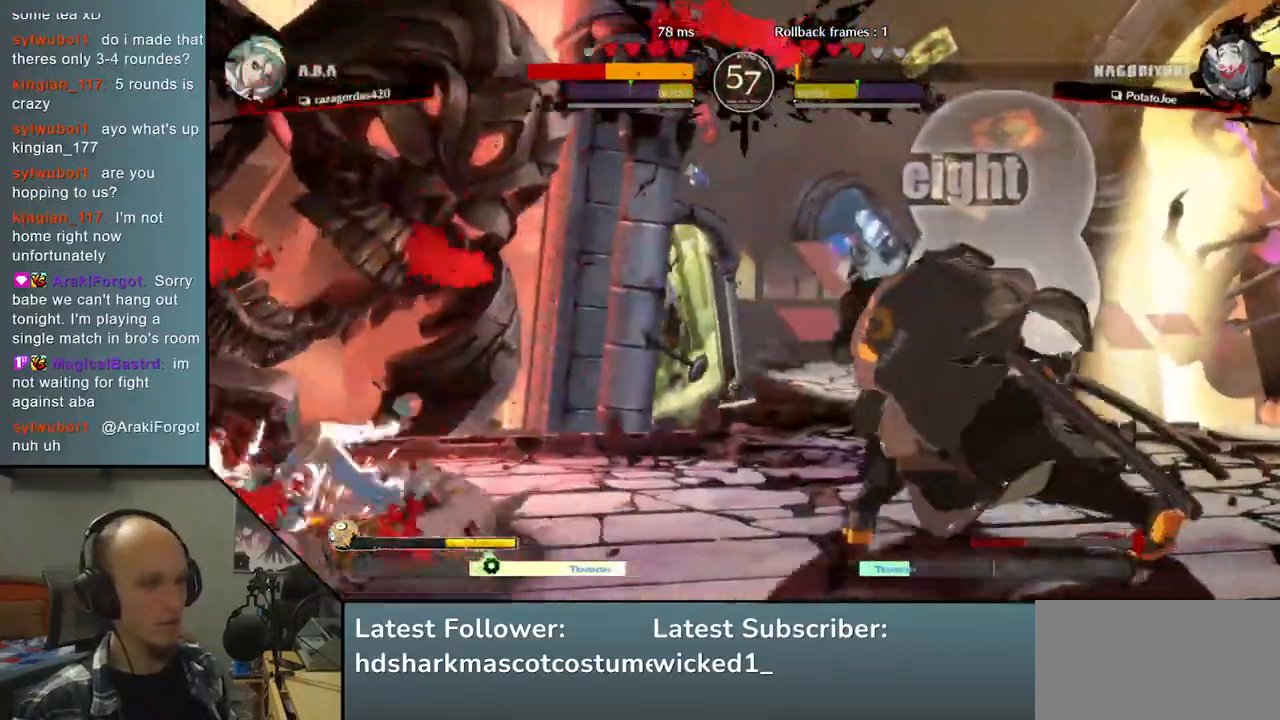
{"buttons": [], "left_stick": "right", "right_stick": "right", "events": [[400, "left_stick", "right"], [400, "right_stick", "right"]]}
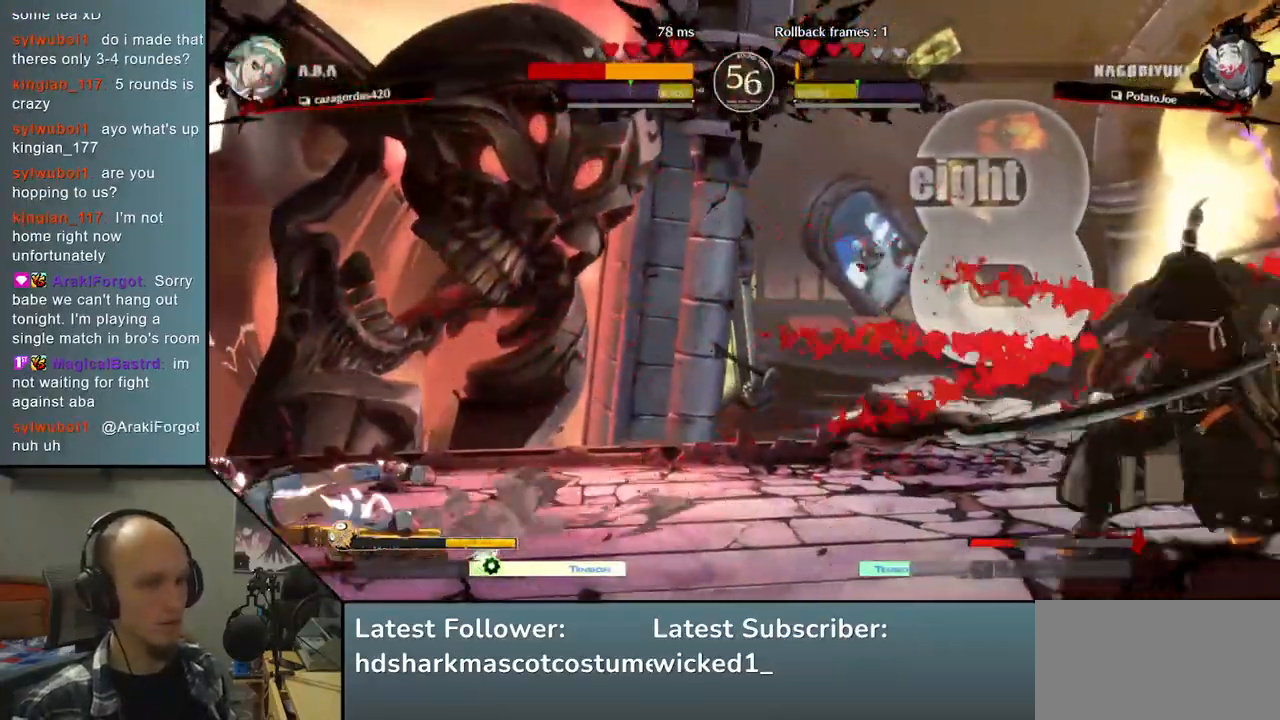
{"buttons": ["L2"], "left_stick": "left", "right_stick": "left", "events": [[67, "left_stick", "down"], [67, "right_stick", "down"], [133, "left_stick", "left"], [133, "right_stick", "left"], [200, "TRIANGLE", "down"], [283, "left_stick", "down-right"], [283, "right_stick", "down-right"], [300, "TRIANGLE", "up"], [417, "left_stick", "left"], [417, "right_stick", "left"], [450, "L2", "down"]]}
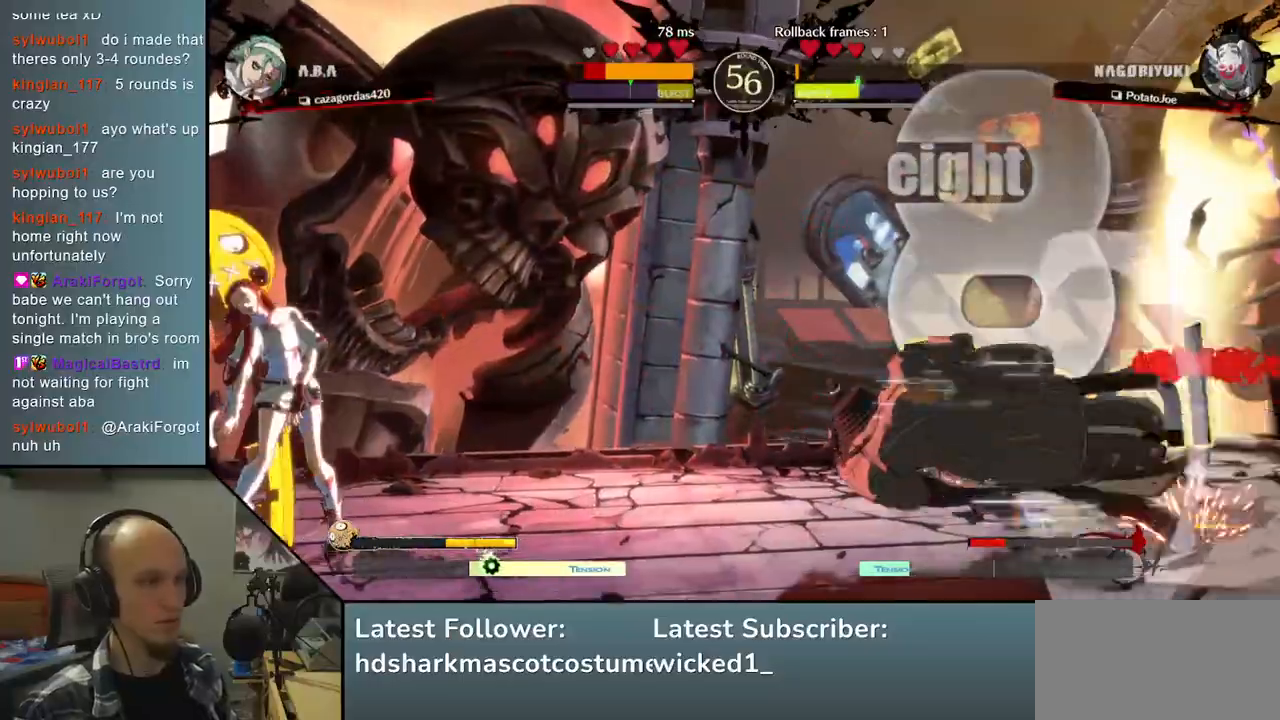
{"buttons": [], "left_stick": "center", "right_stick": "center", "events": [[50, "L2", "up"], [50, "left_stick", "center"], [50, "right_stick", "center"], [317, "TRIANGLE", "down"], [417, "TRIANGLE", "up"]]}
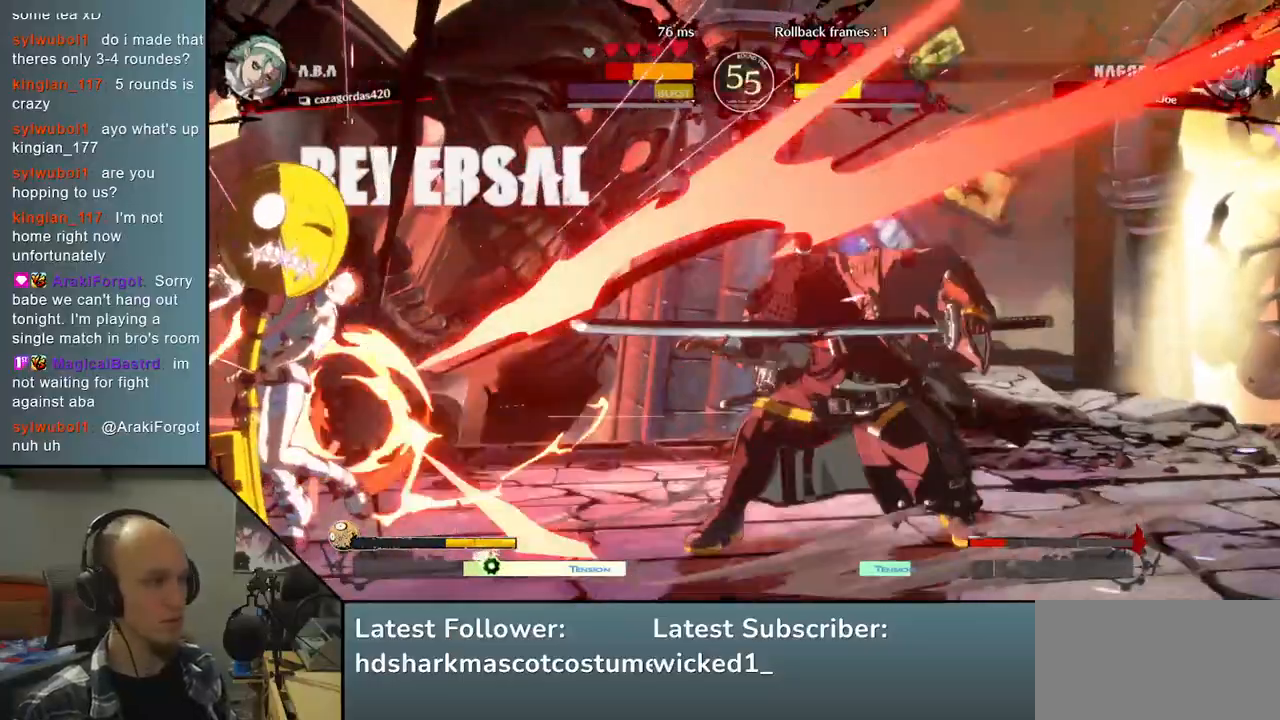
{"buttons": ["TRIANGLE"], "left_stick": "center", "right_stick": "center", "events": [[33, "TRIANGLE", "down"], [117, "TRIANGLE", "up"], [233, "TRIANGLE", "down"], [317, "TRIANGLE", "up"], [417, "TRIANGLE", "down"]]}
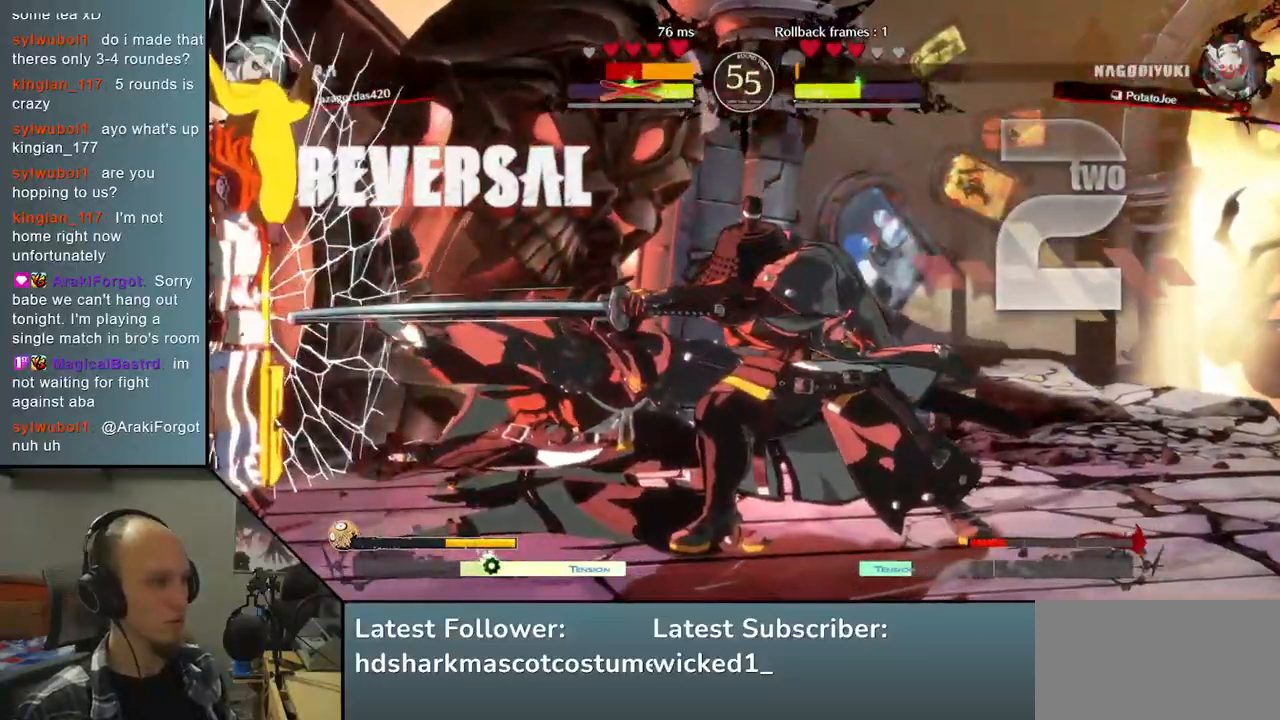
{"buttons": ["SQUARE"], "left_stick": "center", "right_stick": "center", "events": [[33, "TRIANGLE", "up"], [300, "SQUARE", "down"], [367, "SQUARE", "up"], [483, "SQUARE", "down"]]}
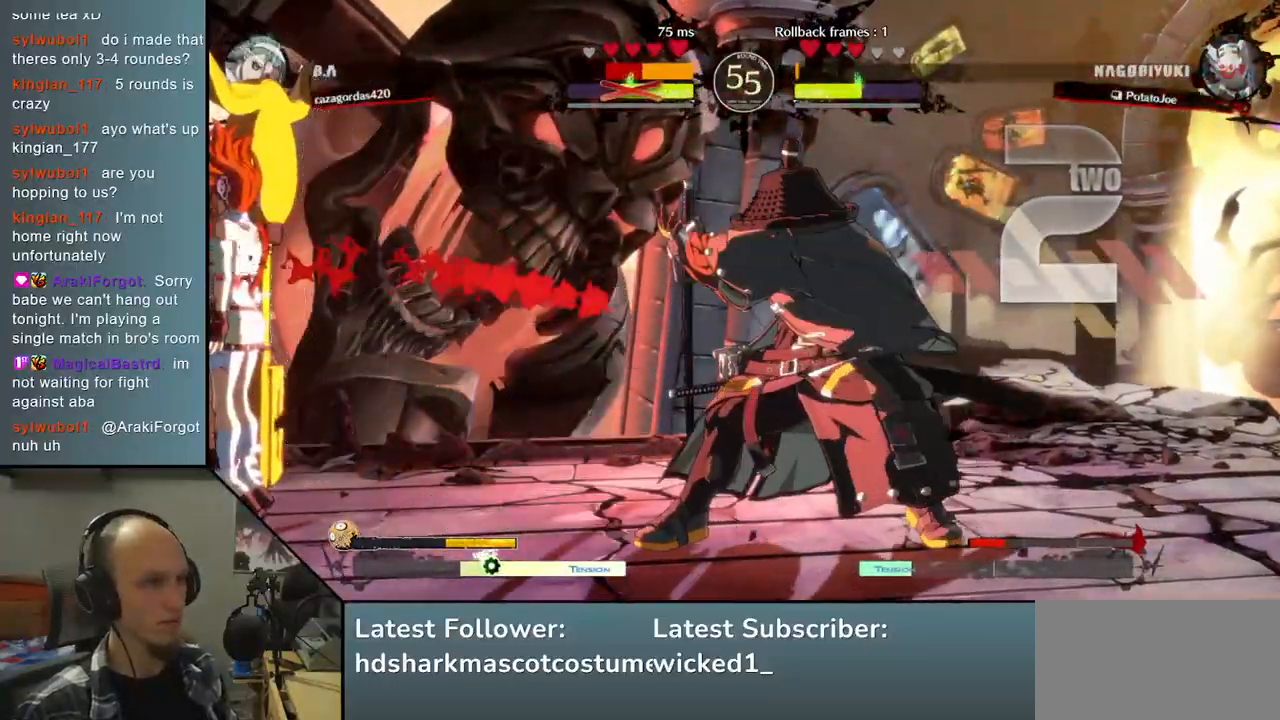
{"buttons": [], "left_stick": "center", "right_stick": "center", "events": [[33, "SQUARE", "up"], [133, "SQUARE", "down"], [233, "SQUARE", "up"]]}
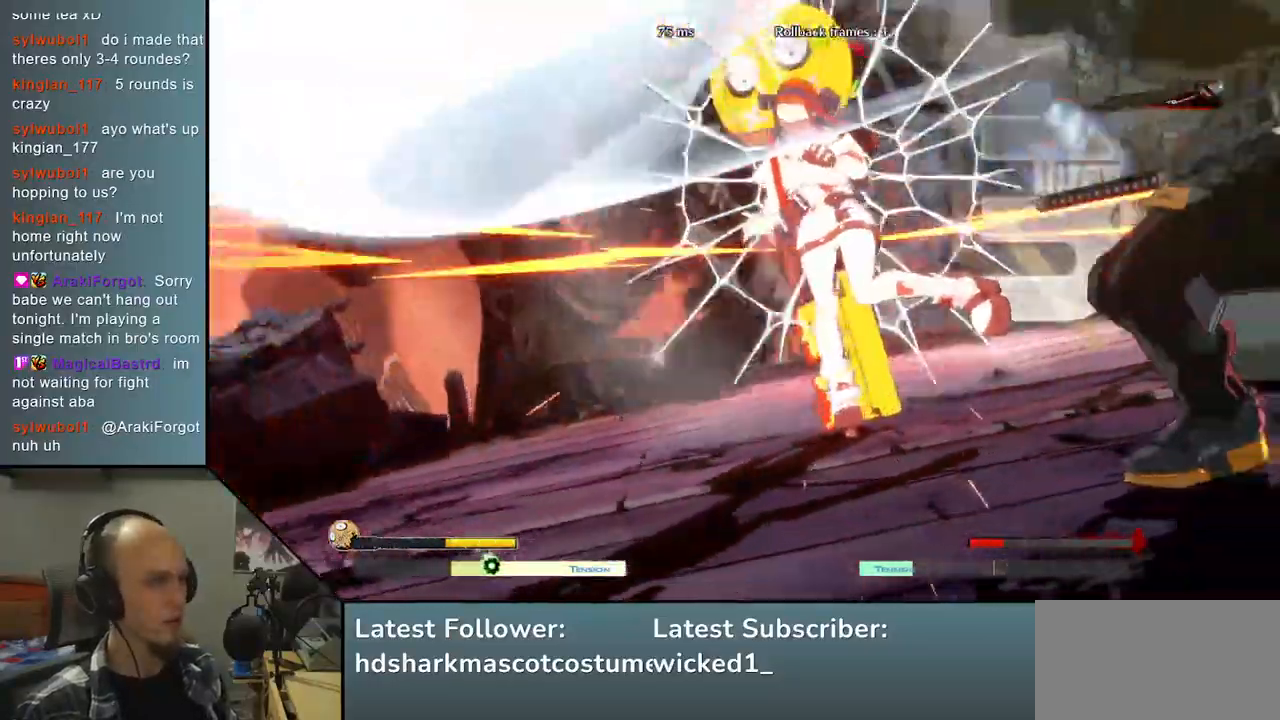
{"buttons": [], "left_stick": "center", "right_stick": "center", "events": []}
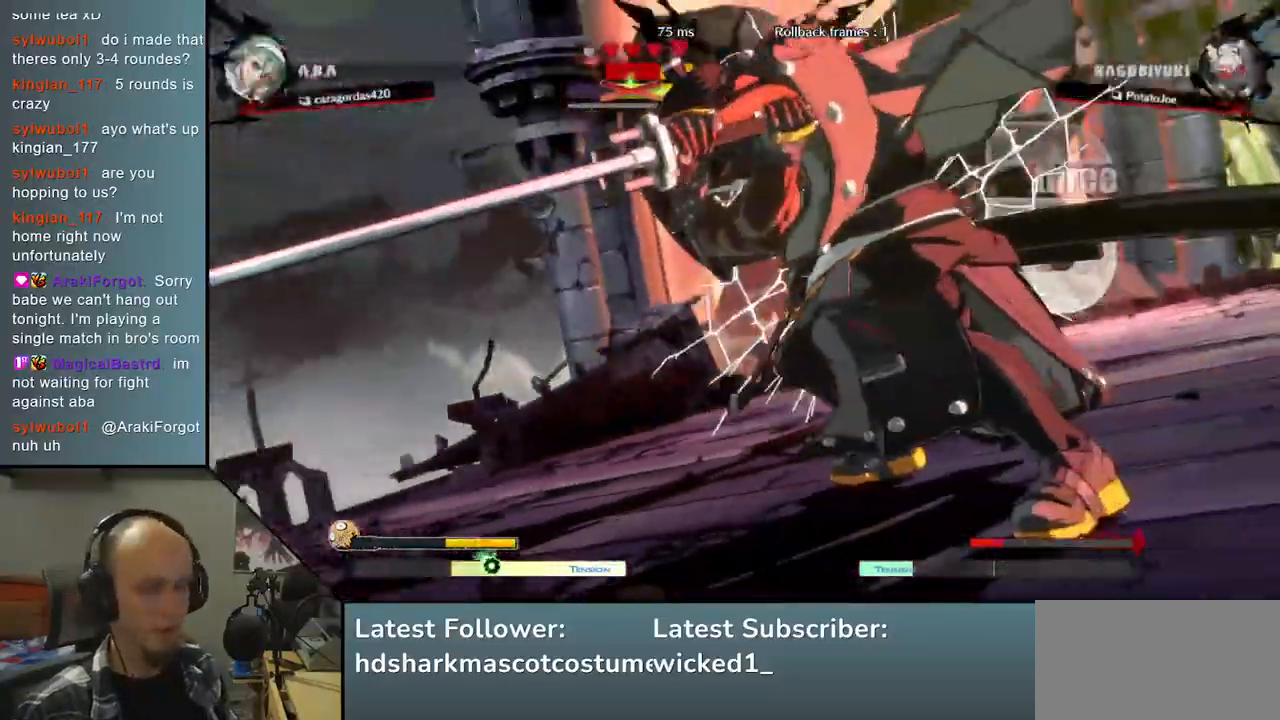
{"buttons": [], "left_stick": "center", "right_stick": "center", "events": []}
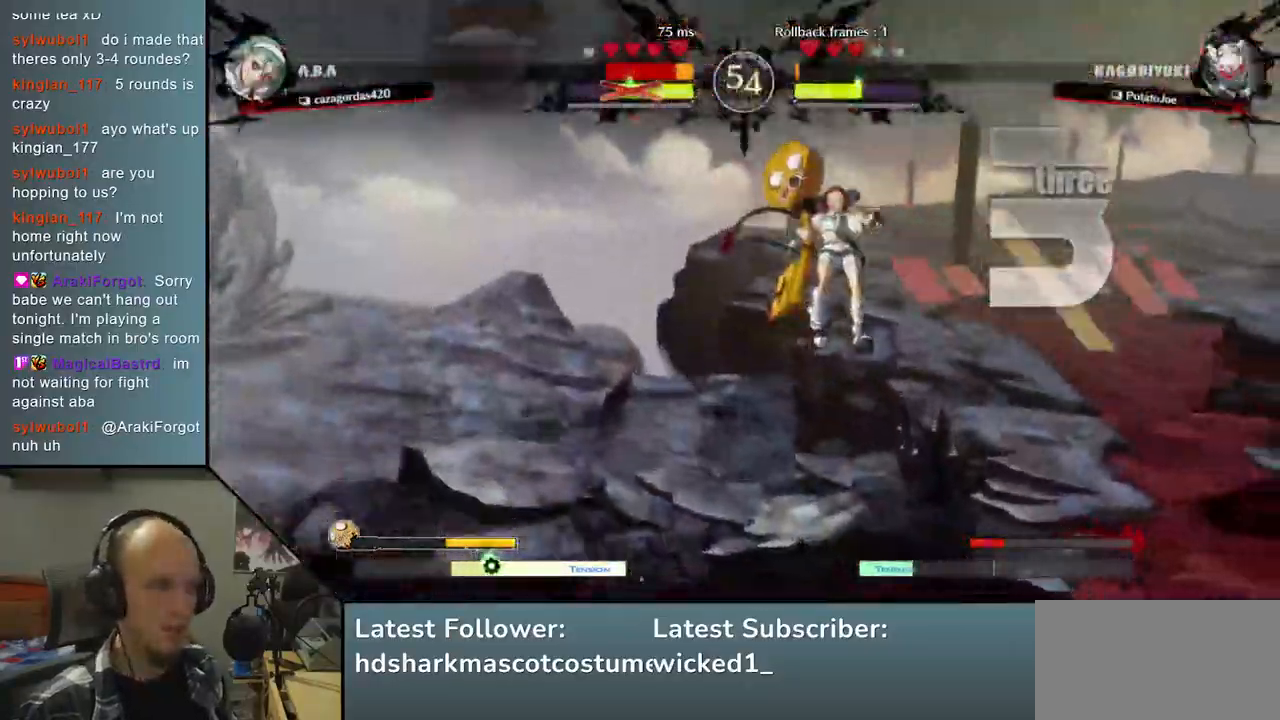
{"buttons": [], "left_stick": "center", "right_stick": "center", "events": []}
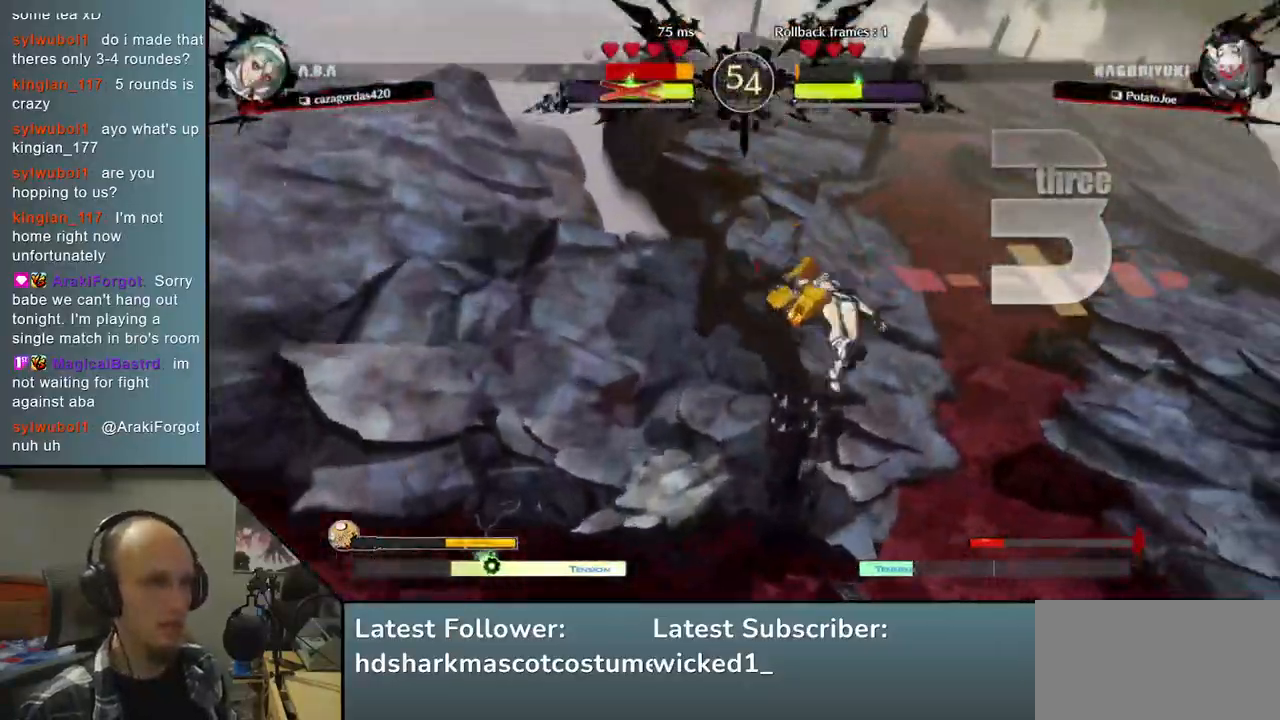
{"buttons": [], "left_stick": "center", "right_stick": "center", "events": []}
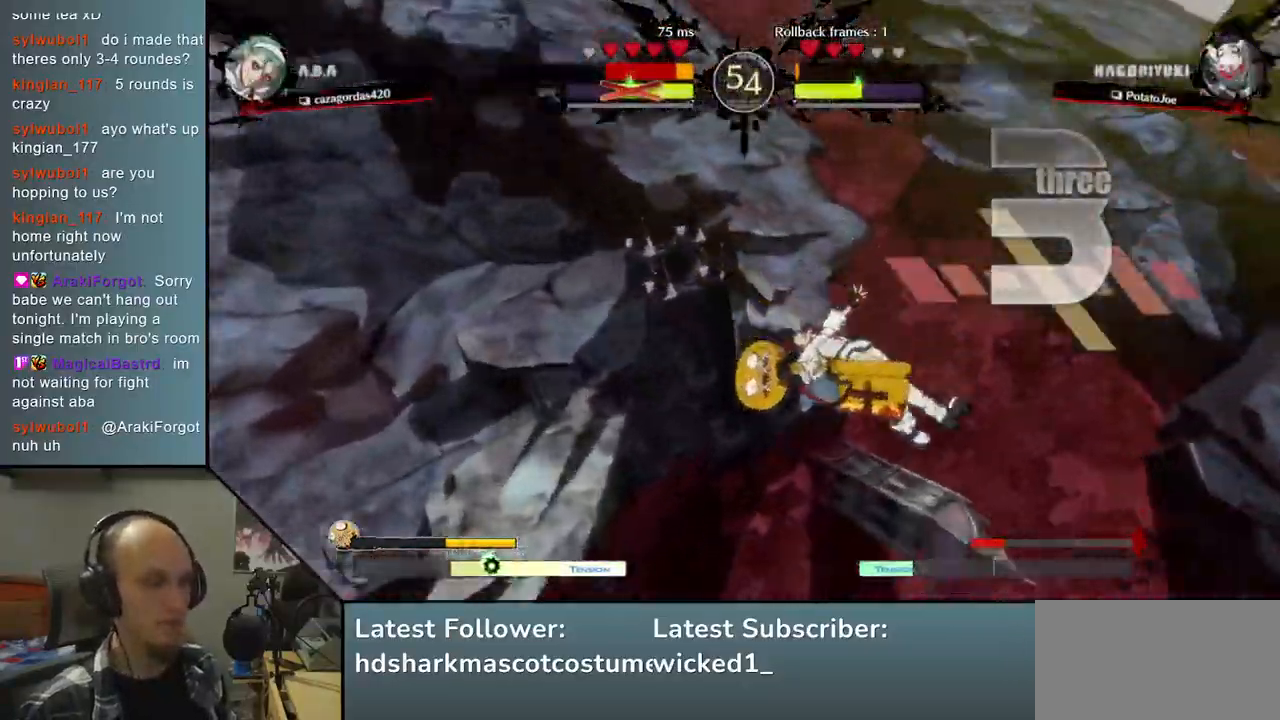
{"buttons": [], "left_stick": "center", "right_stick": "center", "events": [[17, "left_stick", "down"], [17, "right_stick", "down"], [233, "left_stick", "center"], [233, "right_stick", "center"]]}
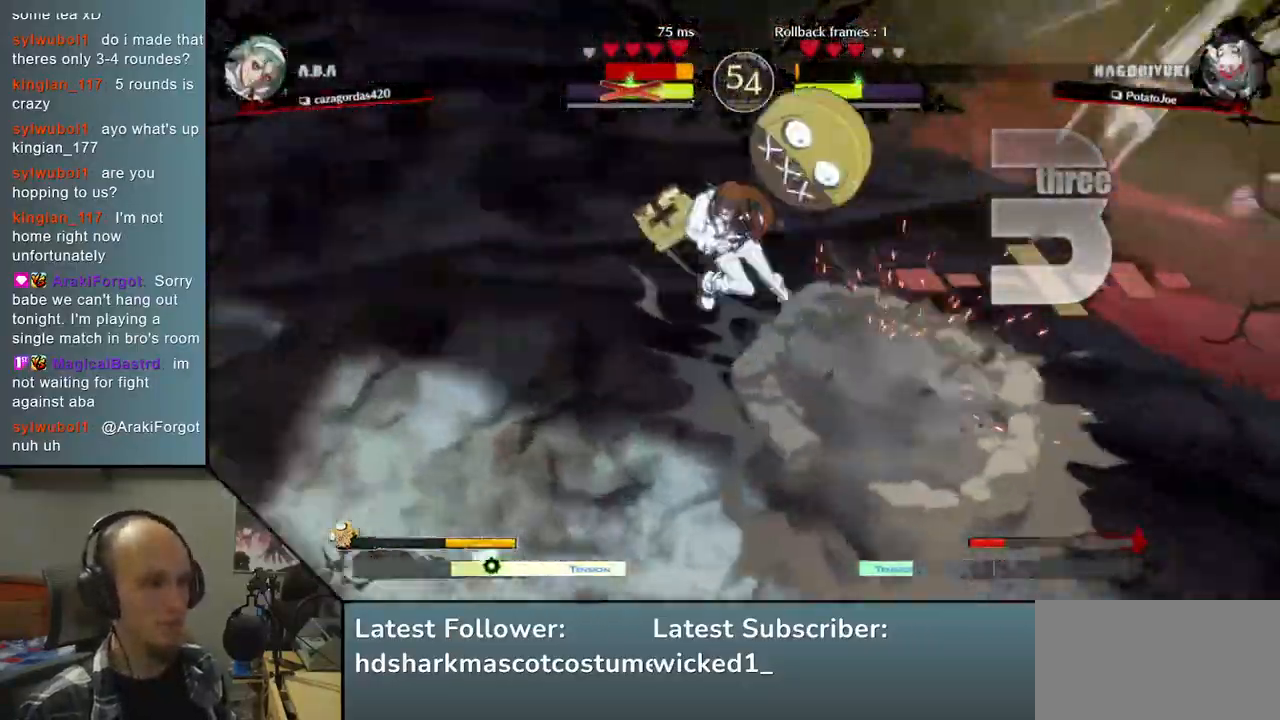
{"buttons": [], "left_stick": "center", "right_stick": "center", "events": []}
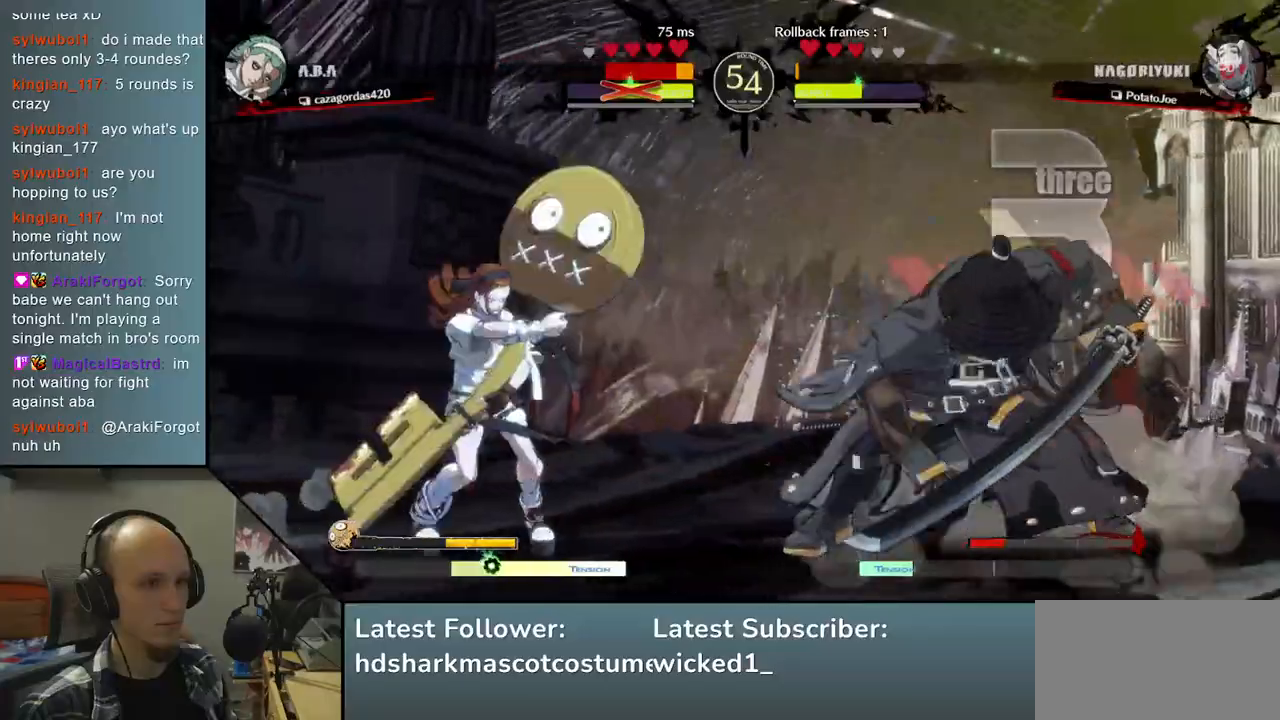
{"buttons": [], "left_stick": "down", "right_stick": "down", "events": [[250, "left_stick", "down"], [250, "right_stick", "down"], [350, "left_stick", "right"], [350, "right_stick", "right"], [383, "L2", "down"], [483, "L2", "up"], [483, "left_stick", "down"], [483, "right_stick", "down"]]}
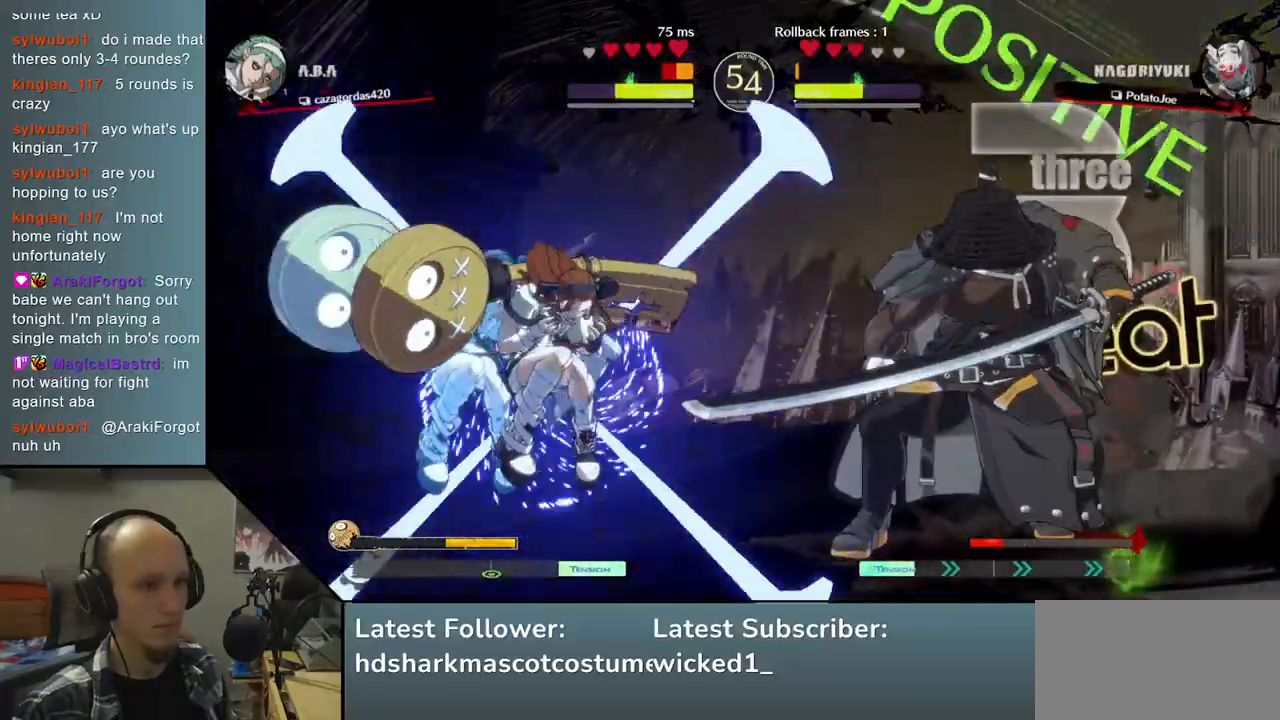
{"buttons": [], "left_stick": "right", "right_stick": "right", "events": [[67, "left_stick", "right"], [67, "right_stick", "right"], [133, "SQUARE", "down"], [267, "SQUARE", "up"]]}
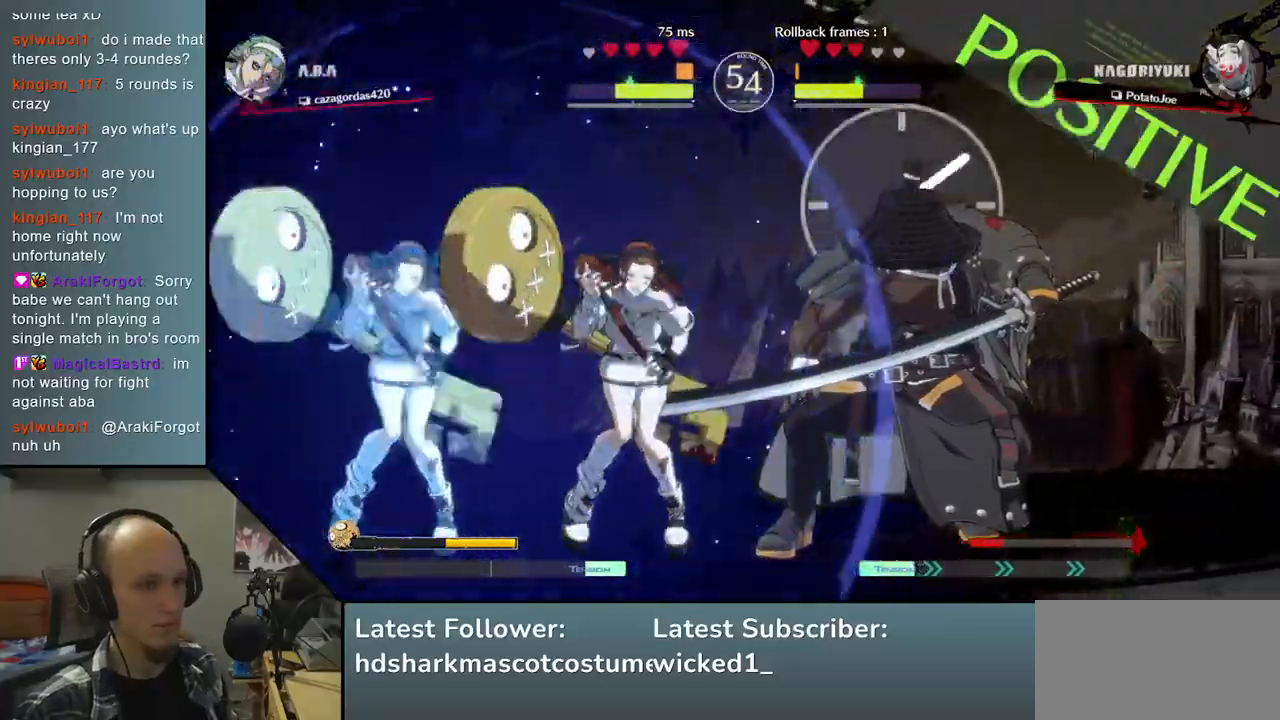
{"buttons": [], "left_stick": "right", "right_stick": "right", "events": []}
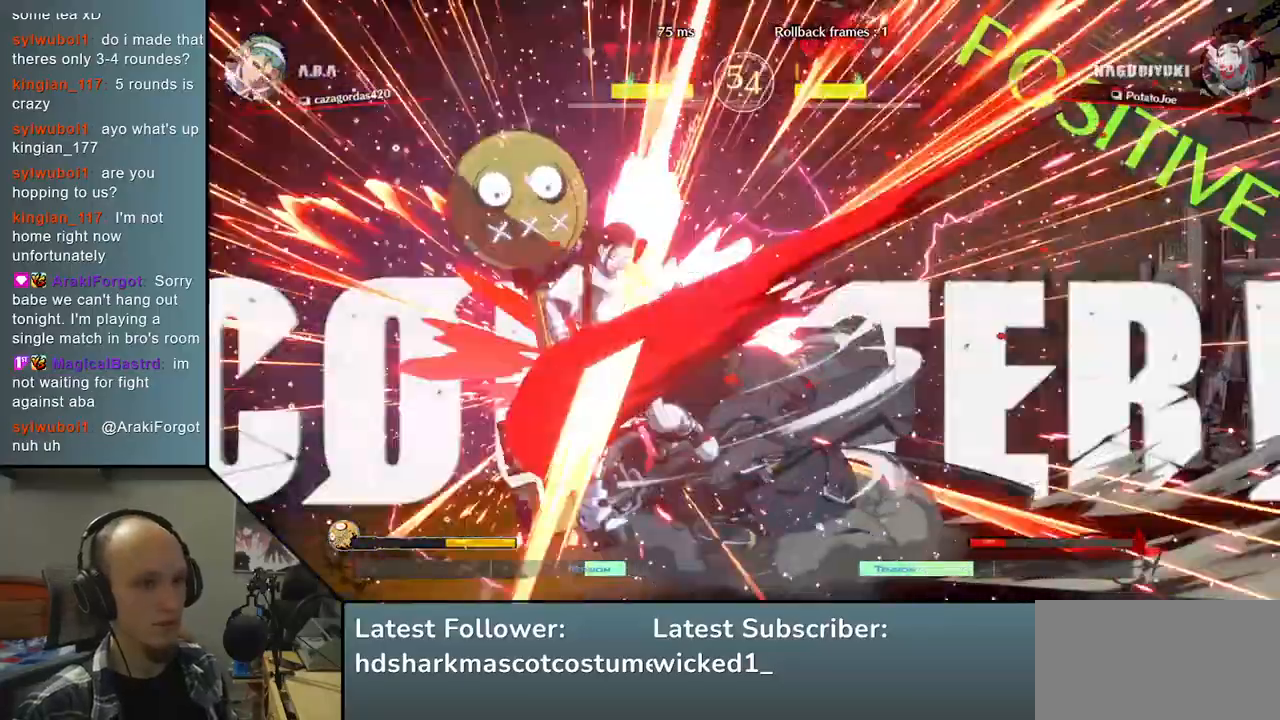
{"buttons": [], "left_stick": "right", "right_stick": "right", "events": []}
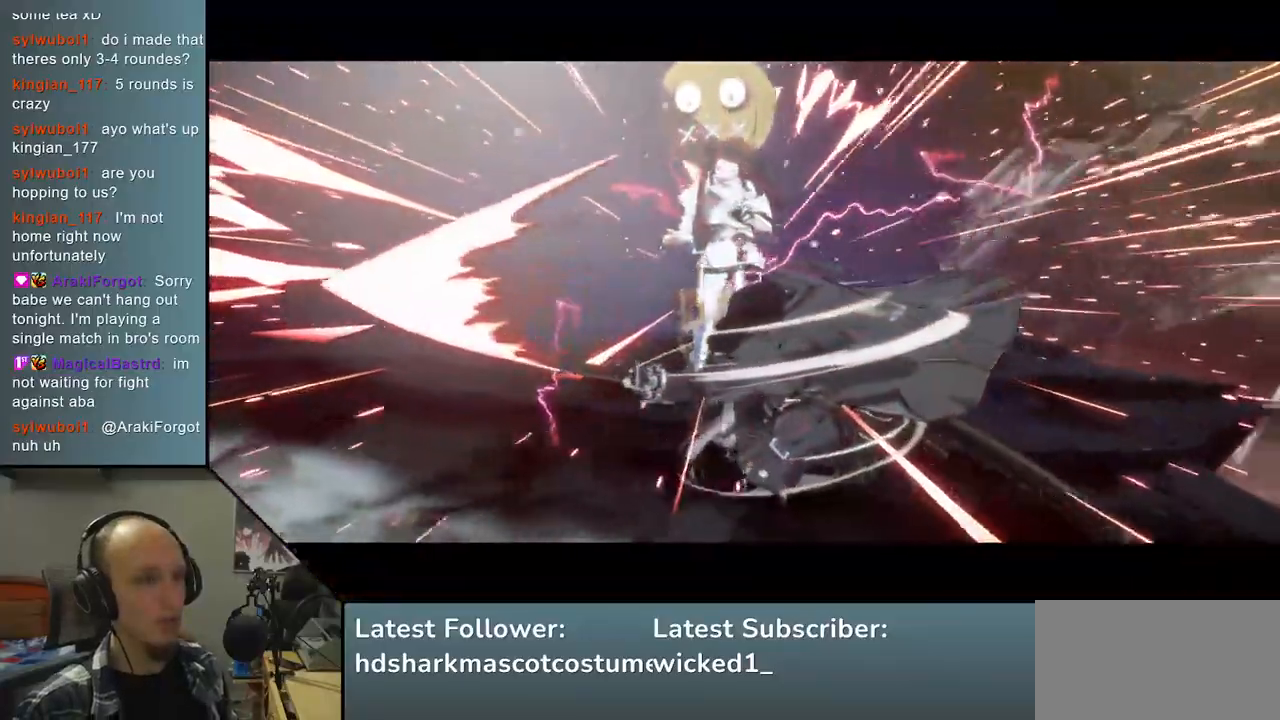
{"buttons": [], "left_stick": "center", "right_stick": "center", "events": [[183, "left_stick", "center"], [183, "right_stick", "center"]]}